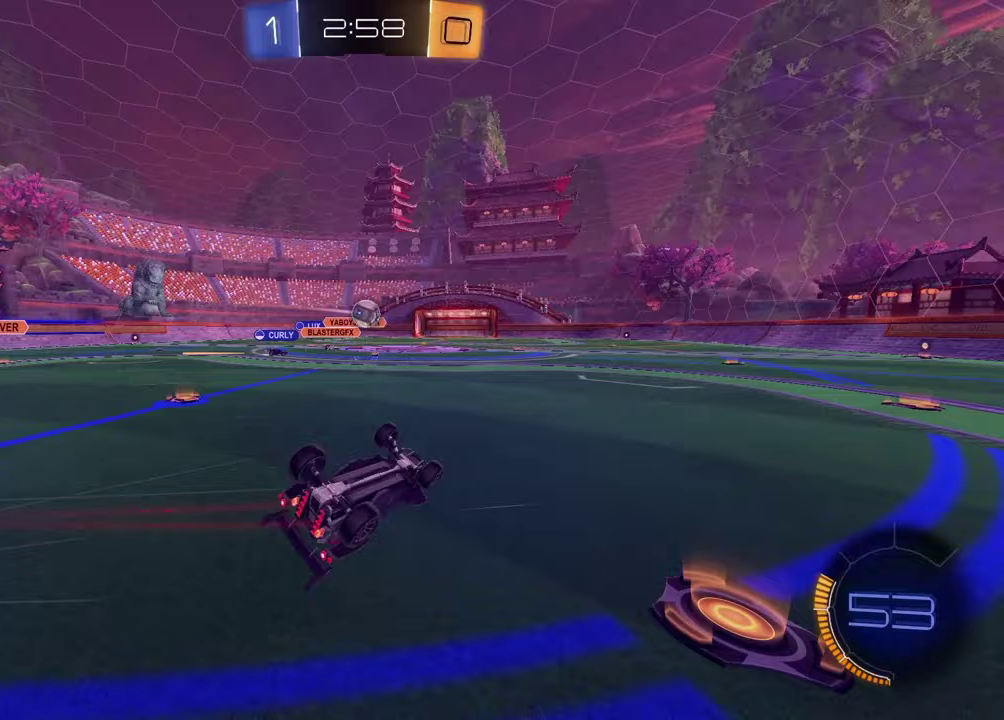
Gameplay with a controller (PlayStation layout); each line is a JSON object with the inputs held at the frame after it. "events" lists button and stick changes between this image and that frame as [ms after this image, input, new state], when the widget could be followed in between.
{"buttons": ["R2"], "left_stick": "center", "right_stick": "center", "events": [[250, "left_stick", "center"], [283, "SQUARE", "up"]]}
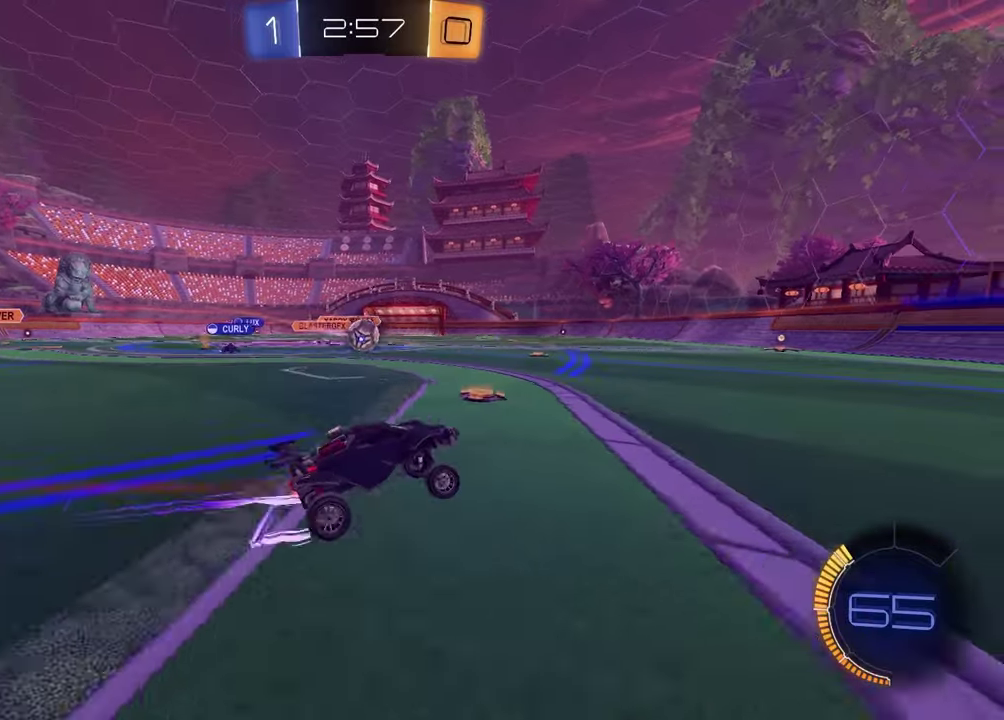
{"buttons": ["R2"], "left_stick": "center", "right_stick": "center", "events": [[117, "left_stick", "left"], [233, "left_stick", "center"], [400, "left_stick", "left"], [500, "left_stick", "center"]]}
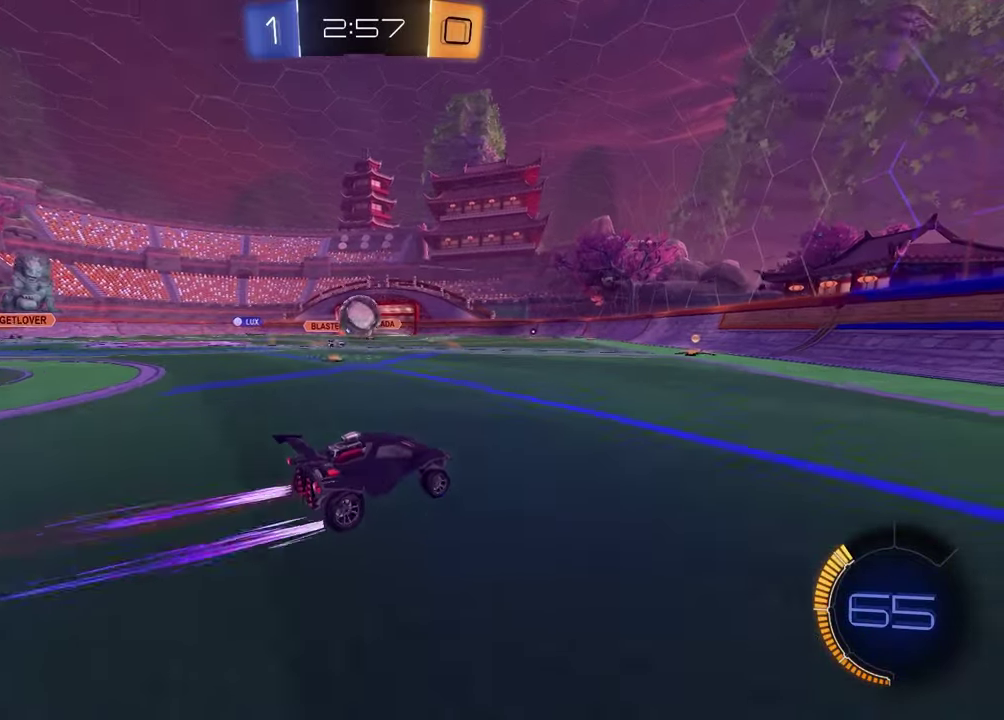
{"buttons": [], "left_stick": "right", "right_stick": "center", "events": [[117, "R2", "up"], [233, "left_stick", "right"]]}
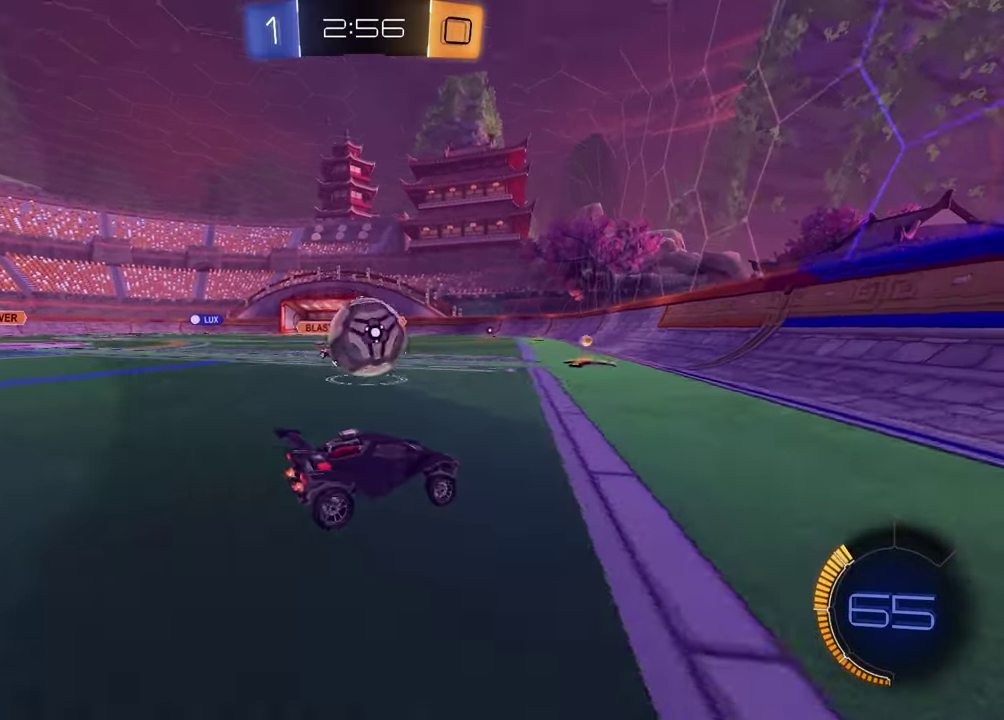
{"buttons": ["R1", "R2"], "left_stick": "left", "right_stick": "center", "events": [[50, "L2", "down"], [83, "left_stick", "center"], [100, "R2", "down"], [150, "L2", "up"], [400, "left_stick", "left"], [500, "R1", "down"]]}
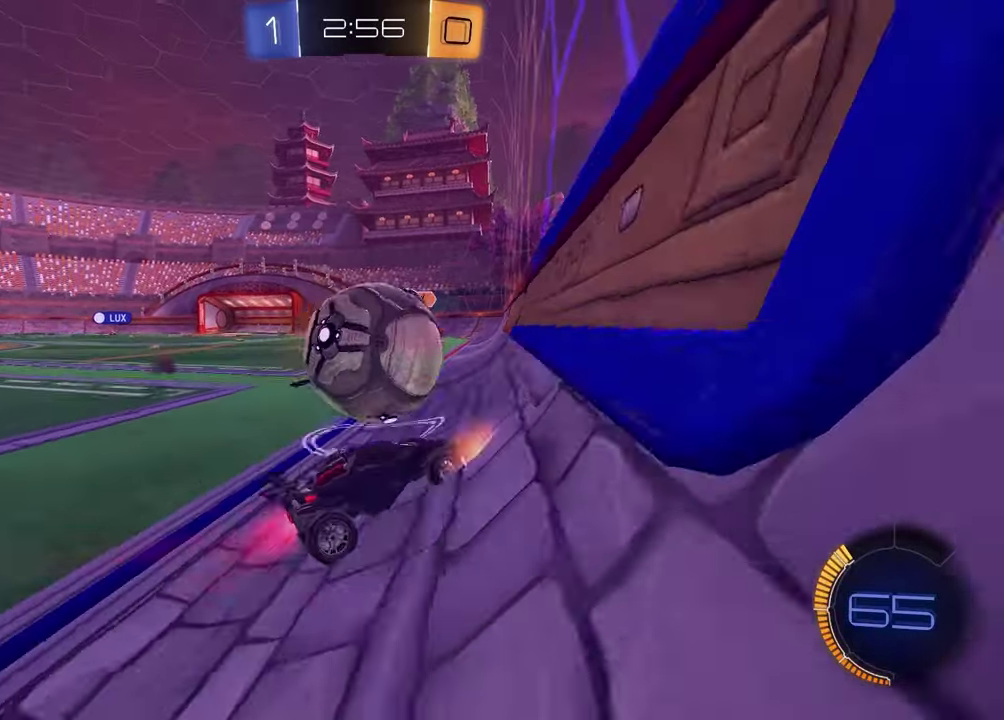
{"buttons": ["R2"], "left_stick": "center", "right_stick": "center", "events": [[133, "left_stick", "center"], [250, "R1", "up"]]}
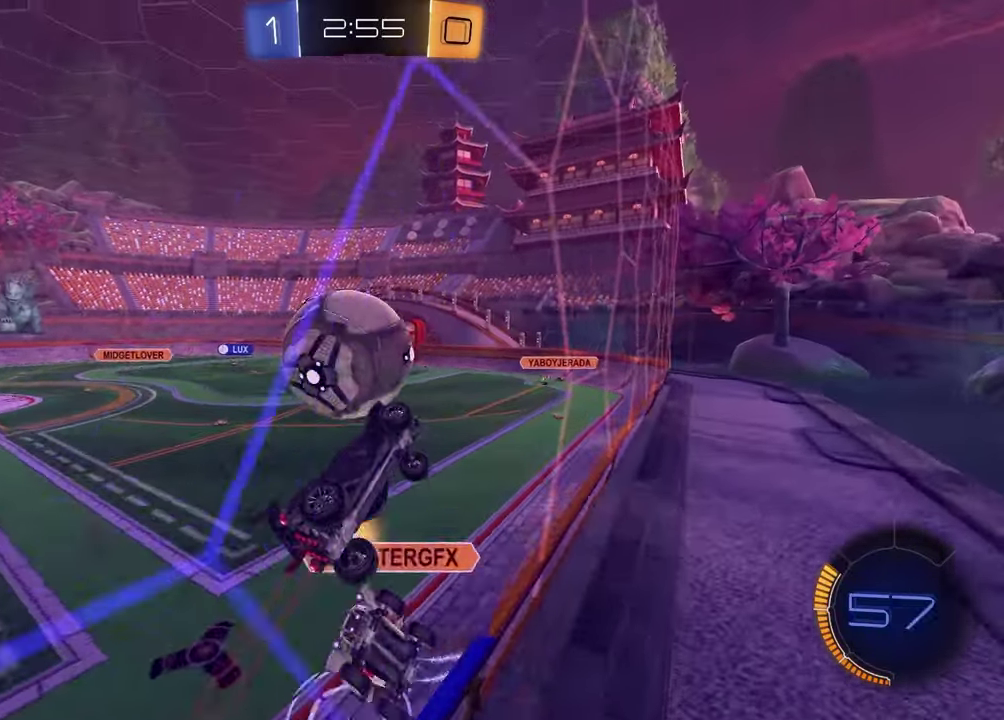
{"buttons": ["R2"], "left_stick": "left", "right_stick": "center", "events": [[67, "R1", "down"], [133, "left_stick", "left"], [283, "R1", "up"], [300, "left_stick", "down-right"], [417, "left_stick", "left"]]}
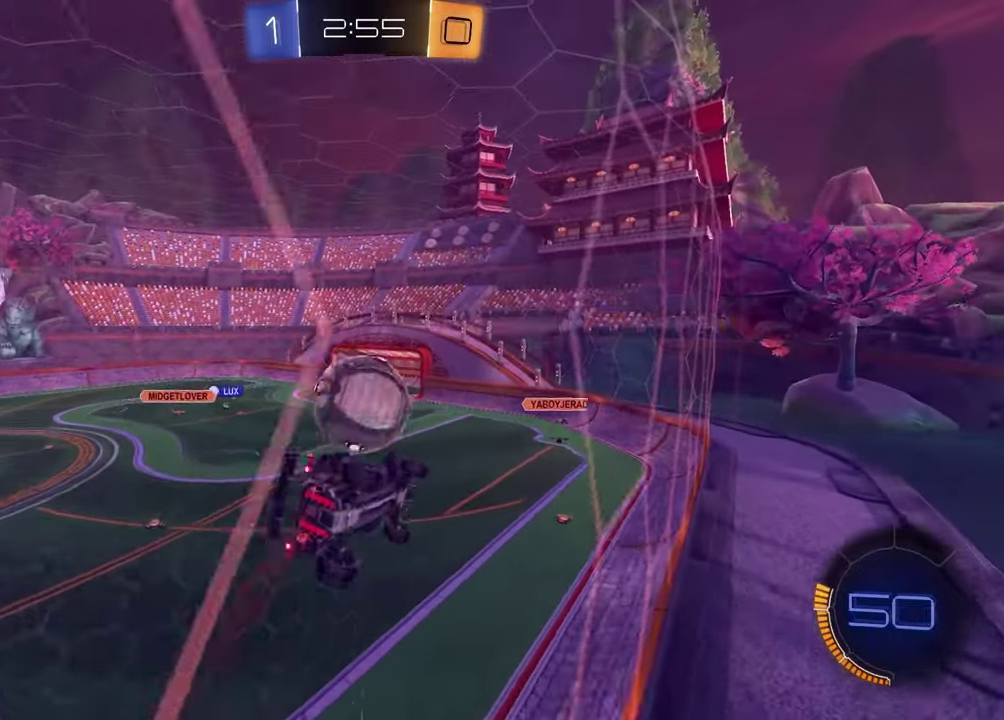
{"buttons": ["SQUARE", "R1", "R2"], "left_stick": "up-right", "right_stick": "center", "events": [[83, "R1", "down"], [100, "left_stick", "up-left"], [183, "SQUARE", "down"], [467, "left_stick", "up-right"]]}
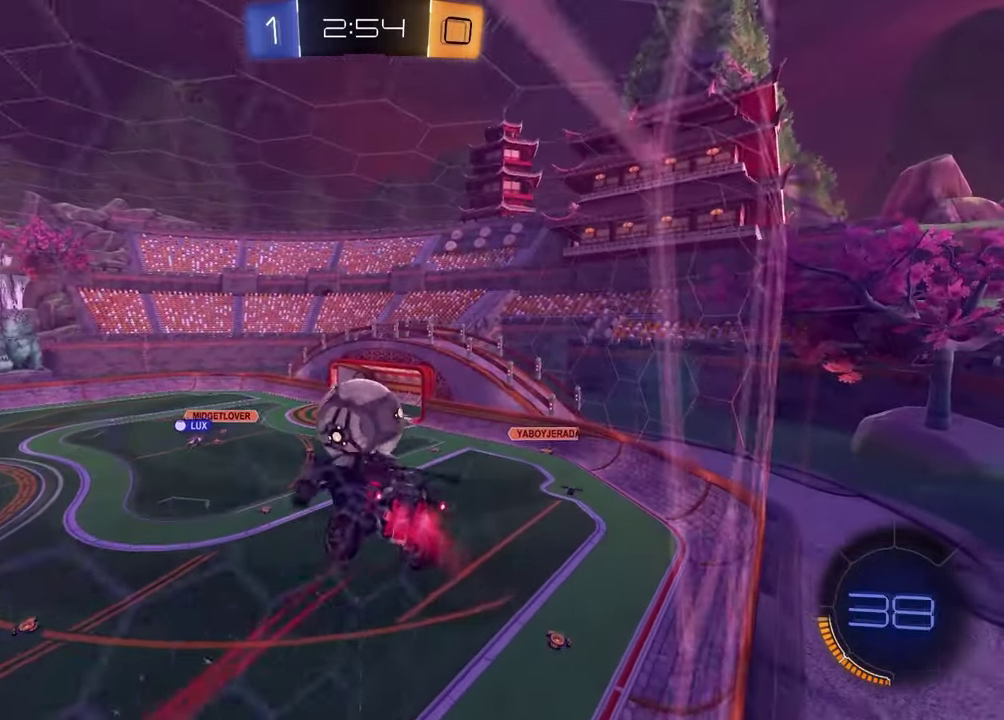
{"buttons": ["R2"], "left_stick": "center", "right_stick": "center", "events": [[200, "left_stick", "down"], [233, "R1", "up"], [267, "left_stick", "center"], [333, "SQUARE", "up"]]}
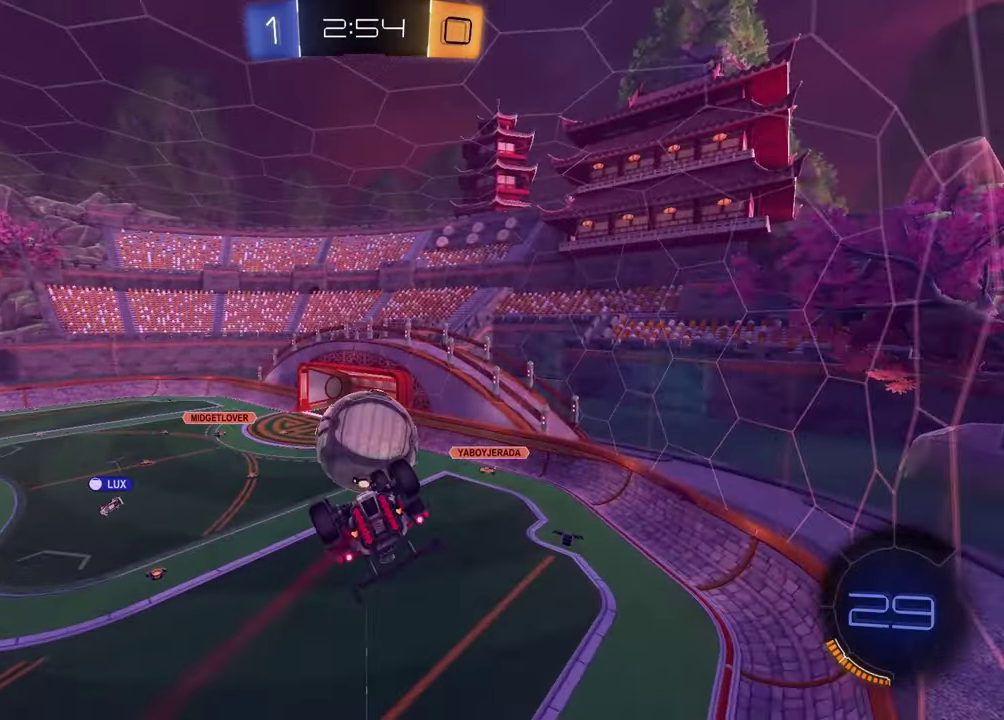
{"buttons": ["R1", "R2"], "left_stick": "up-right", "right_stick": "center", "events": [[383, "R1", "down"], [500, "left_stick", "up-right"]]}
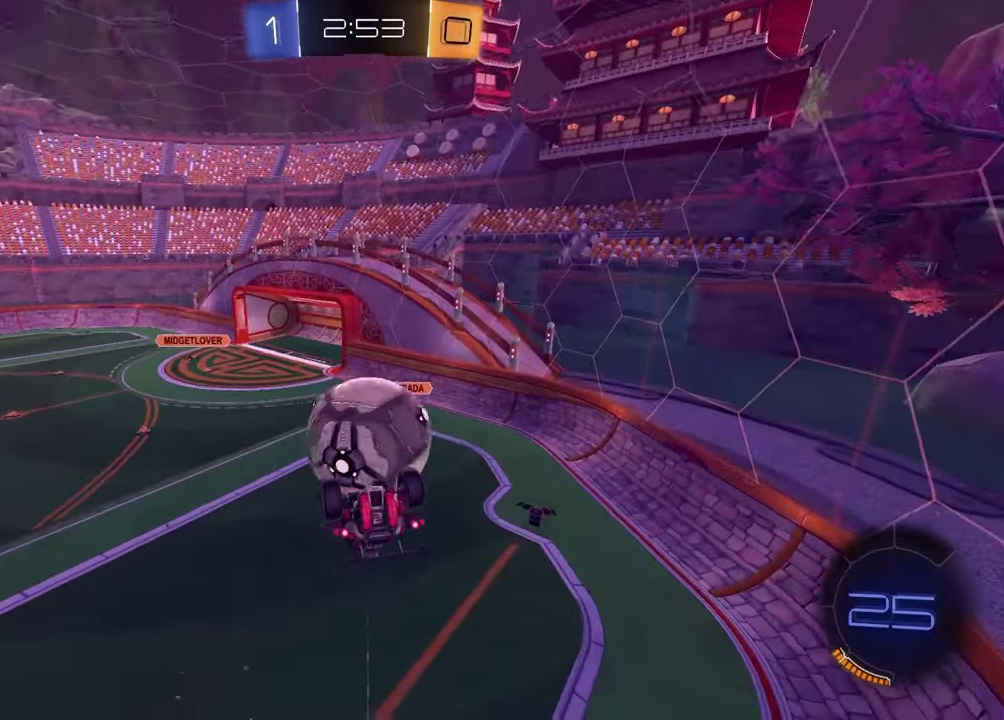
{"buttons": [], "left_stick": "down-left", "right_stick": "center"}
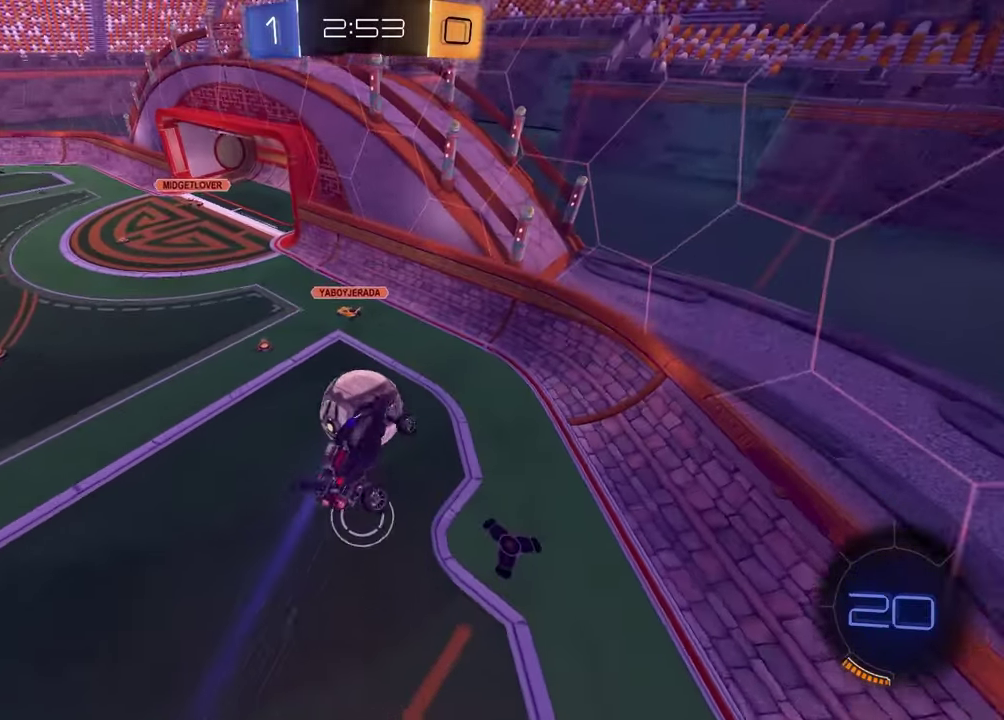
{"buttons": ["SQUARE"], "left_stick": "down-right", "right_stick": "center"}
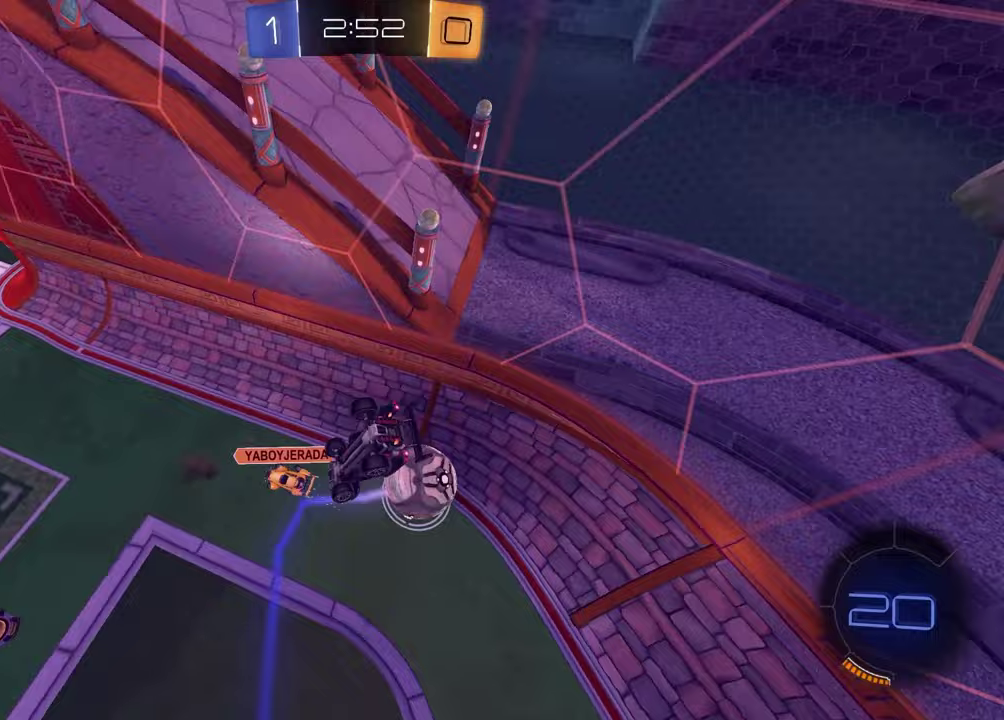
{"buttons": ["CROSS", "R2"], "left_stick": "down-right", "right_stick": "center"}
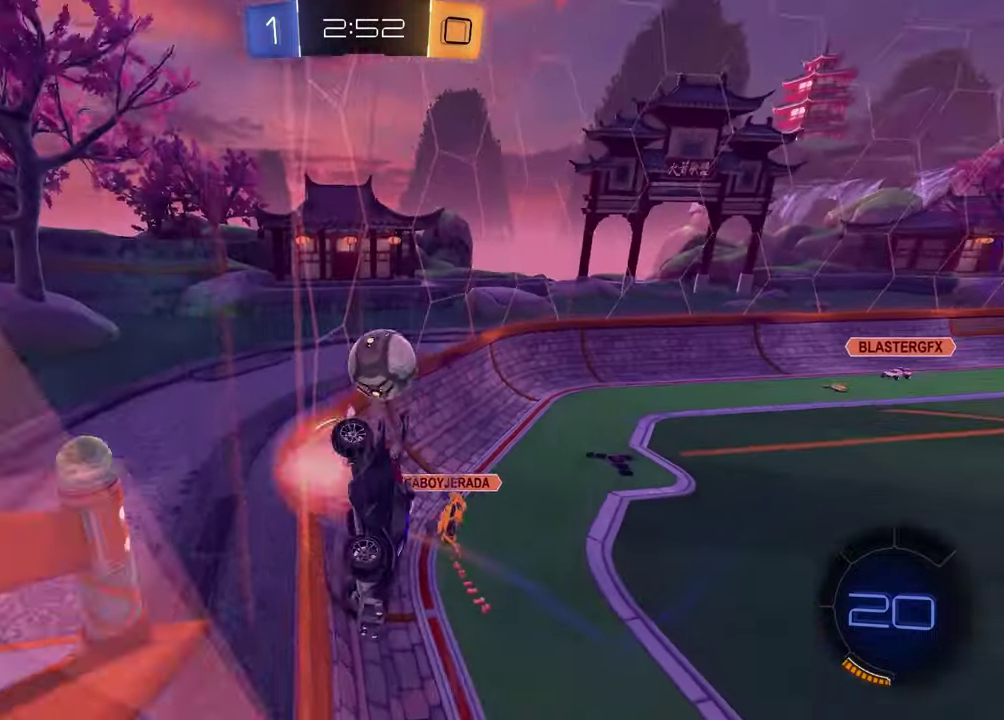
{"buttons": ["R2"], "left_stick": "left", "right_stick": "center"}
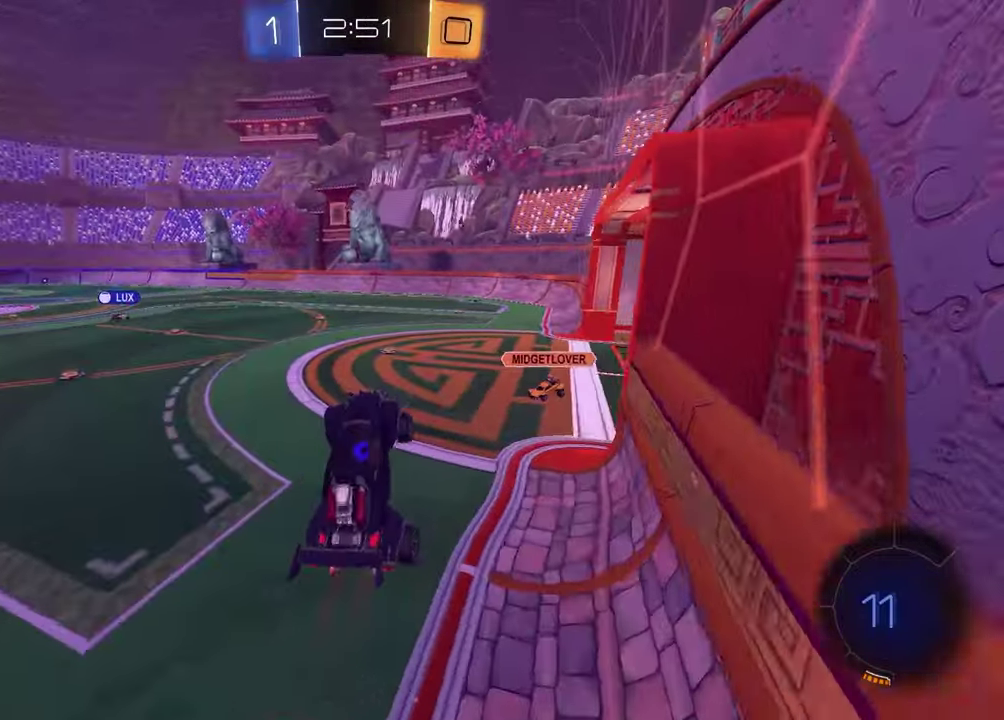
{"buttons": ["R1", "R2"], "left_stick": "up-right", "right_stick": "center", "events": [[100, "left_stick", "center"], [200, "left_stick", "up"], [267, "CROSS", "down"], [317, "R1", "down"], [383, "CROSS", "up"], [400, "left_stick", "up-right"]]}
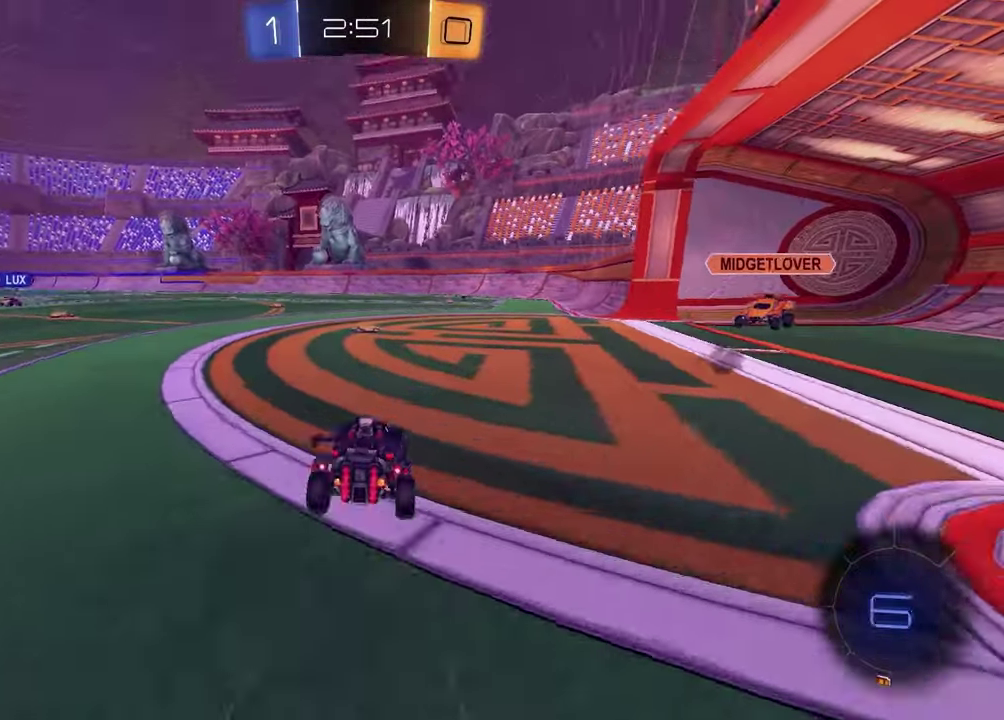
{"buttons": ["R2"], "left_stick": "down", "right_stick": "center", "events": [[100, "left_stick", "left"], [117, "CROSS", "down"], [150, "R1", "up"], [150, "left_stick", "up-left"], [200, "CROSS", "up"], [217, "left_stick", "up-right"], [267, "CROSS", "down"], [333, "left_stick", "down"], [417, "CROSS", "up"]]}
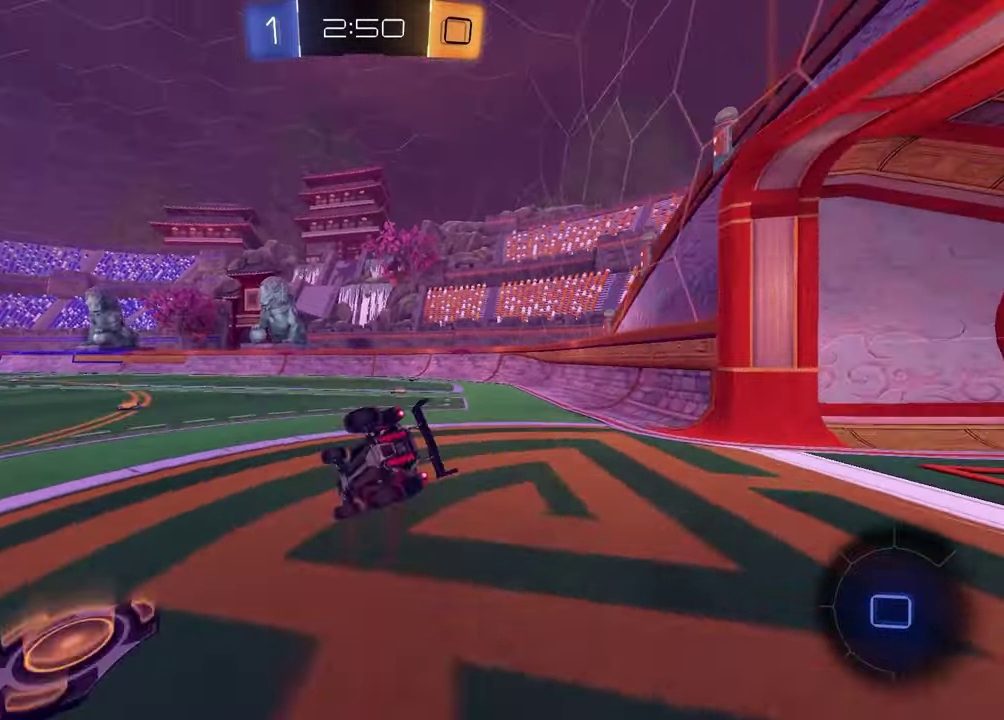
{"buttons": ["SQUARE", "R2"], "left_stick": "down-right", "right_stick": "center", "events": [[33, "TRIANGLE", "down"], [133, "TRIANGLE", "up"], [167, "SQUARE", "down"], [167, "left_stick", "up-left"], [283, "left_stick", "down-right"]]}
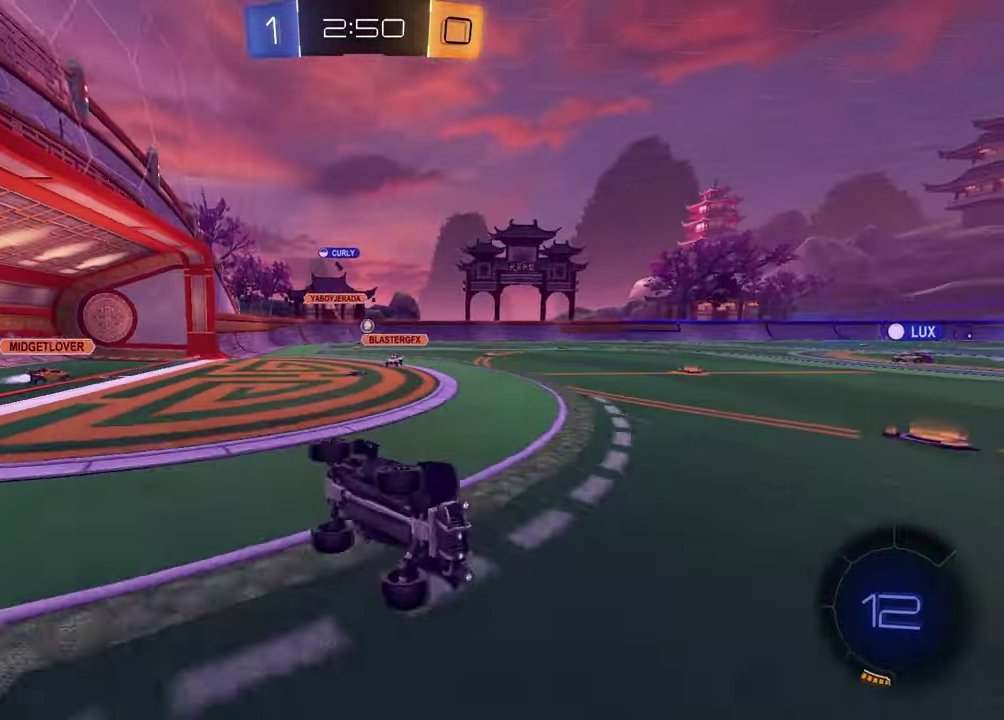
{"buttons": ["R2"], "left_stick": "left", "right_stick": "center", "events": [[117, "SQUARE", "up"], [167, "left_stick", "right"], [267, "left_stick", "center"], [483, "left_stick", "left"]]}
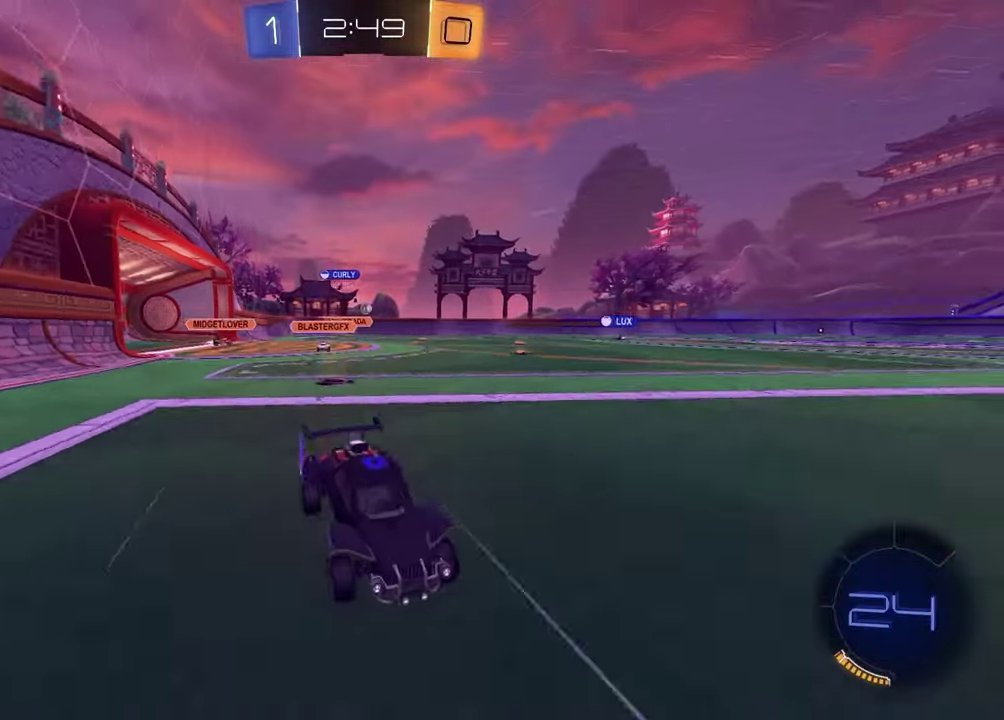
{"buttons": ["R1", "R2"], "left_stick": "left", "right_stick": "center", "events": [[267, "R1", "down"]]}
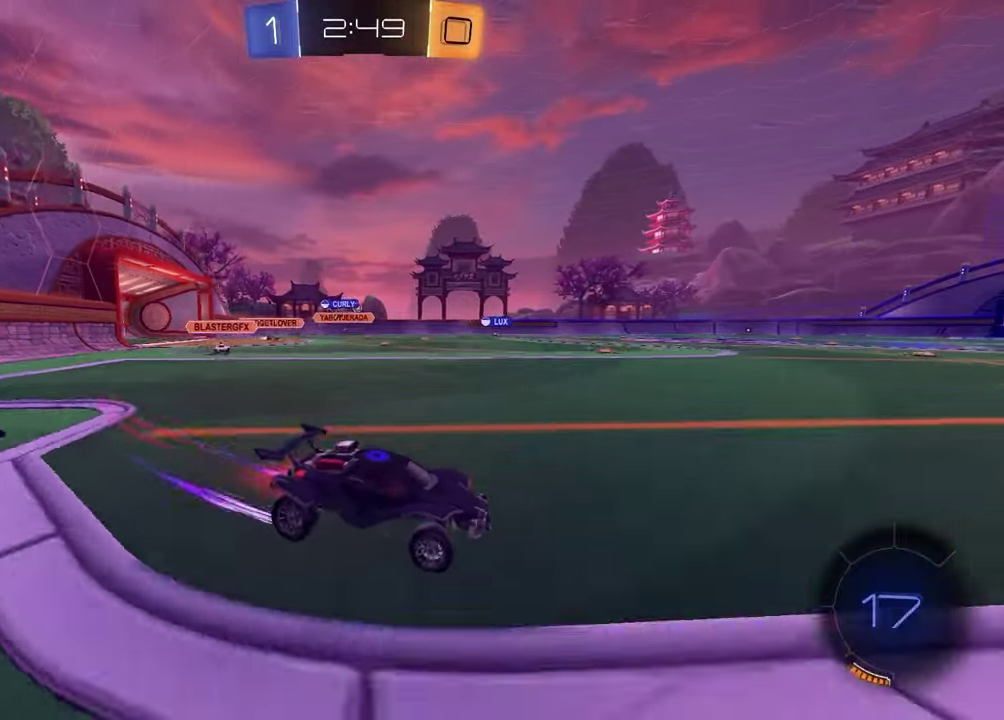
{"buttons": ["R2"], "left_stick": "center", "right_stick": "center", "events": [[50, "R1", "up"], [100, "left_stick", "center"]]}
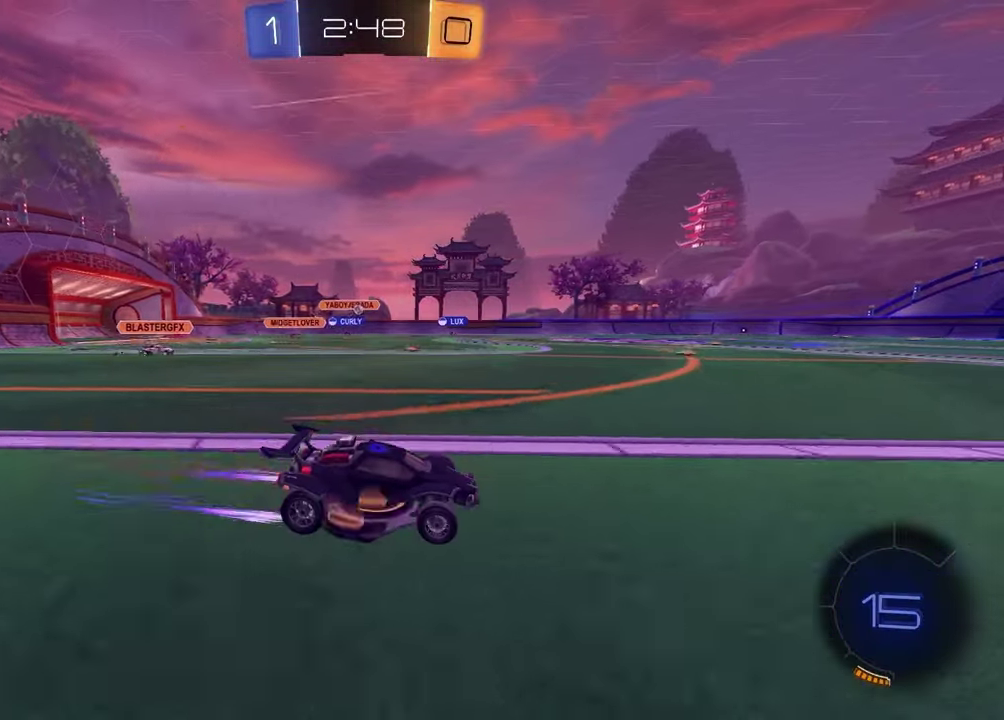
{"buttons": ["TRIANGLE", "R2"], "left_stick": "center", "right_stick": "center", "events": [[150, "TRIANGLE", "down"], [250, "TRIANGLE", "up"], [450, "TRIANGLE", "down"]]}